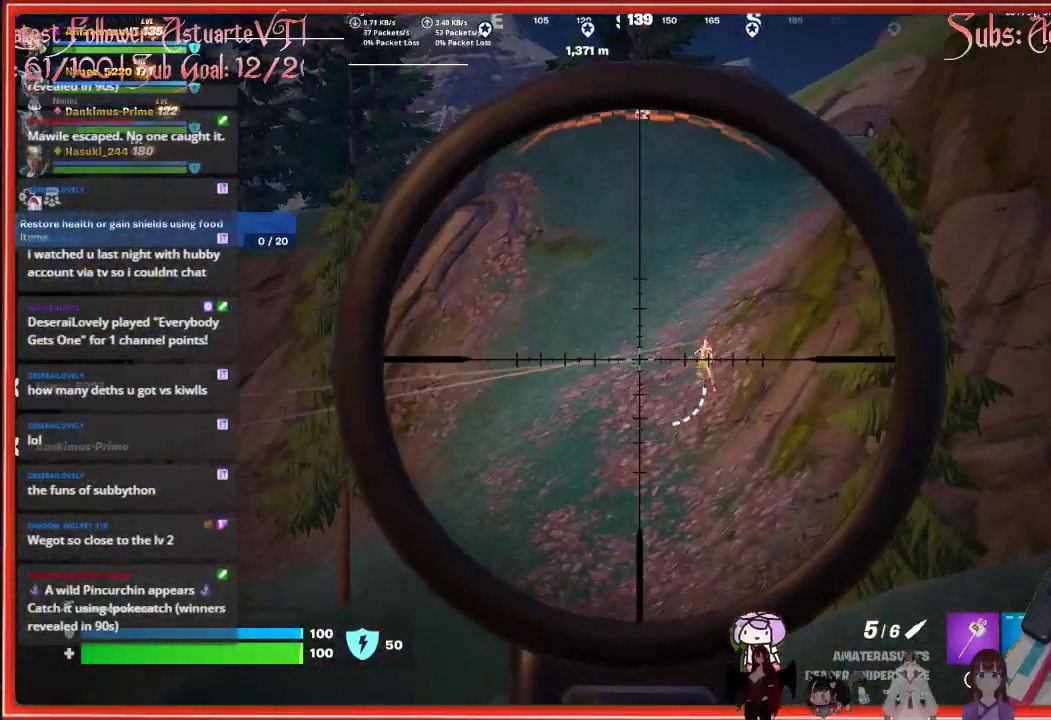
Gameplay with a controller (Xbox layout); each line is a JSON object with the inputs held at the frame after it. "events" lists button and stick changes between this image and that frame as [ms after this image, input, new state], when the widget could be followed in between.
{"buttons": ["L2"], "left_stick": "up", "right_stick": "down-right", "events": []}
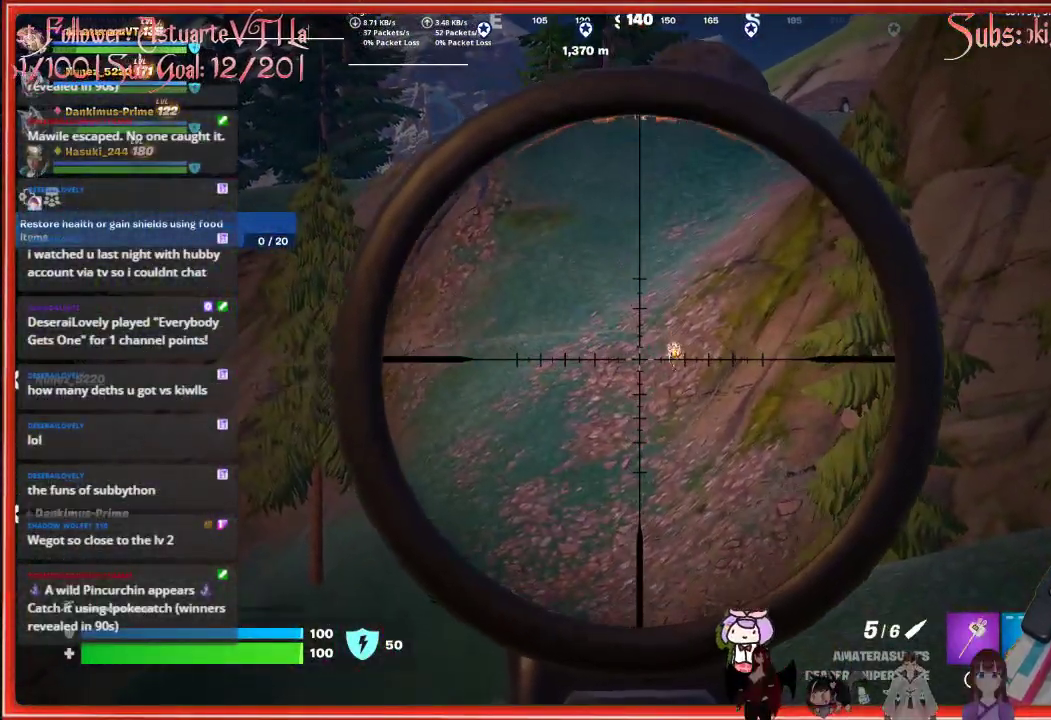
{"buttons": ["L2"], "left_stick": "up", "right_stick": "down-right", "events": []}
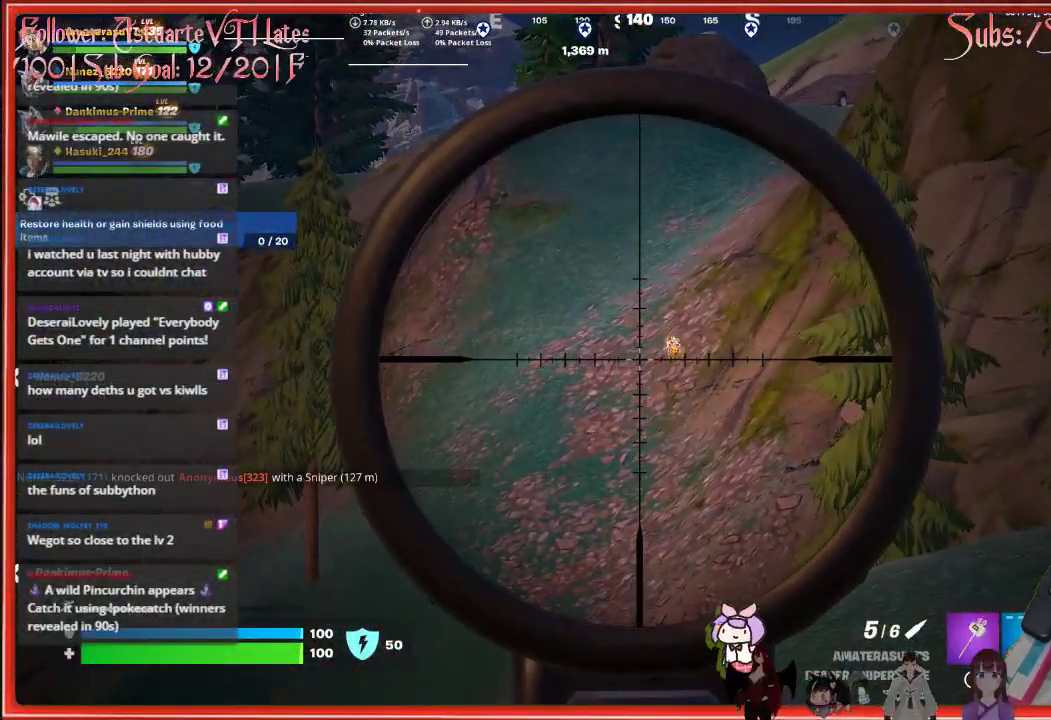
{"buttons": ["L2"], "left_stick": "up", "right_stick": "down-right", "events": []}
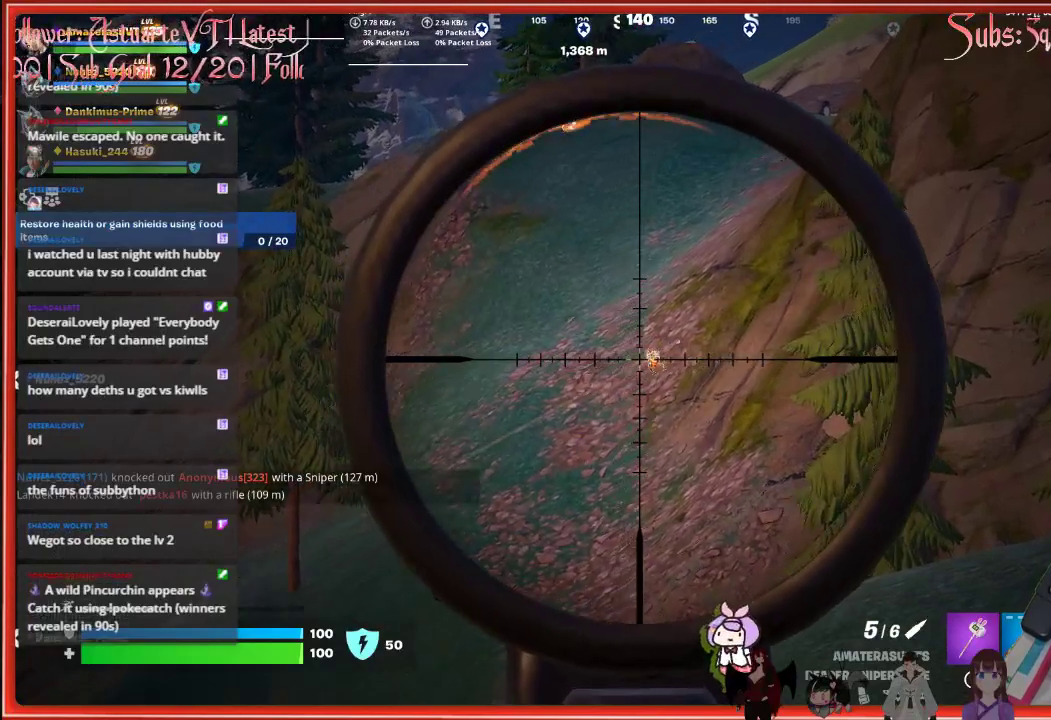
{"buttons": ["L2"], "left_stick": "up", "right_stick": "center", "events": [[250, "right_stick", "center"]]}
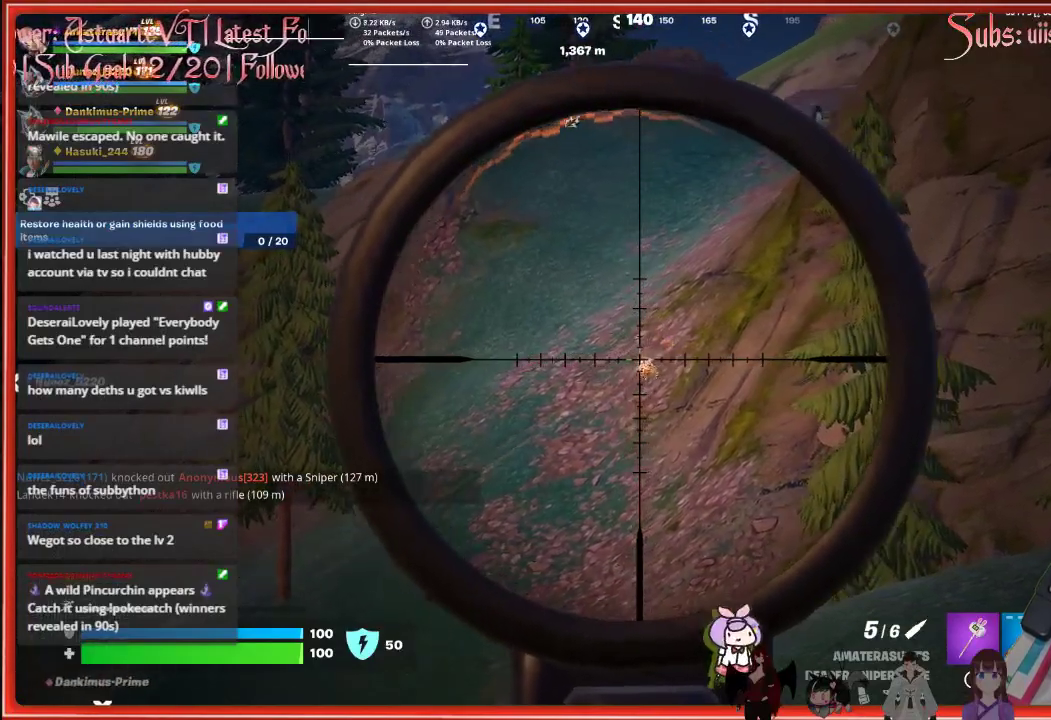
{"buttons": ["L2", "R2"], "left_stick": "up", "right_stick": "center", "events": [[483, "R2", "down"]]}
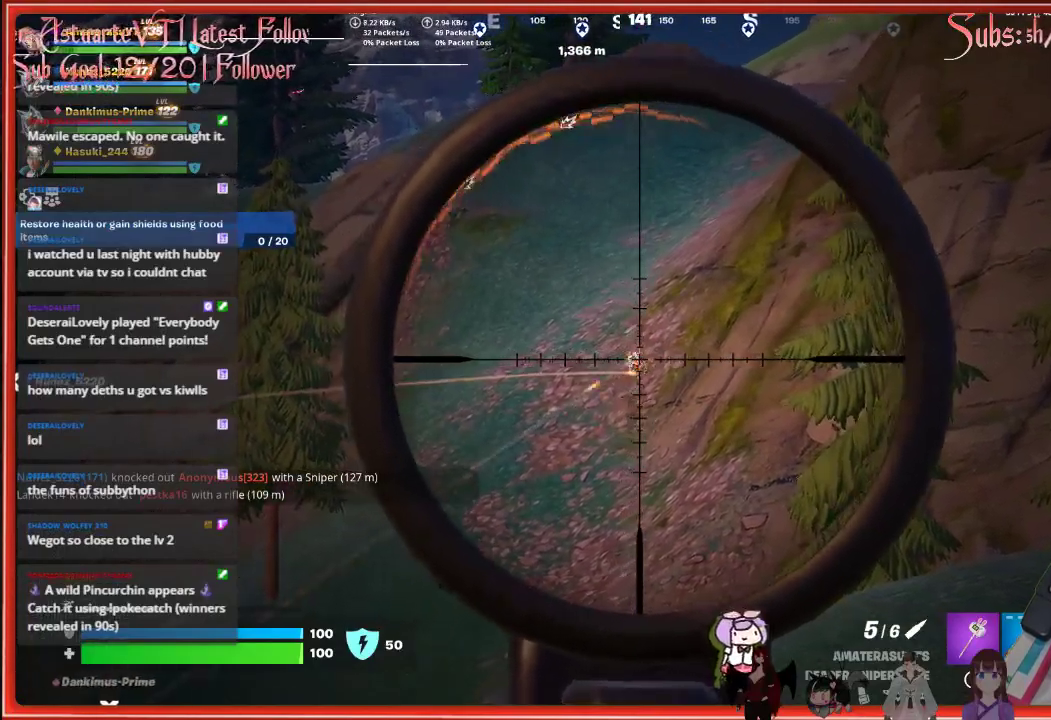
{"buttons": ["L2"], "left_stick": "up", "right_stick": "center", "events": [[83, "R2", "up"]]}
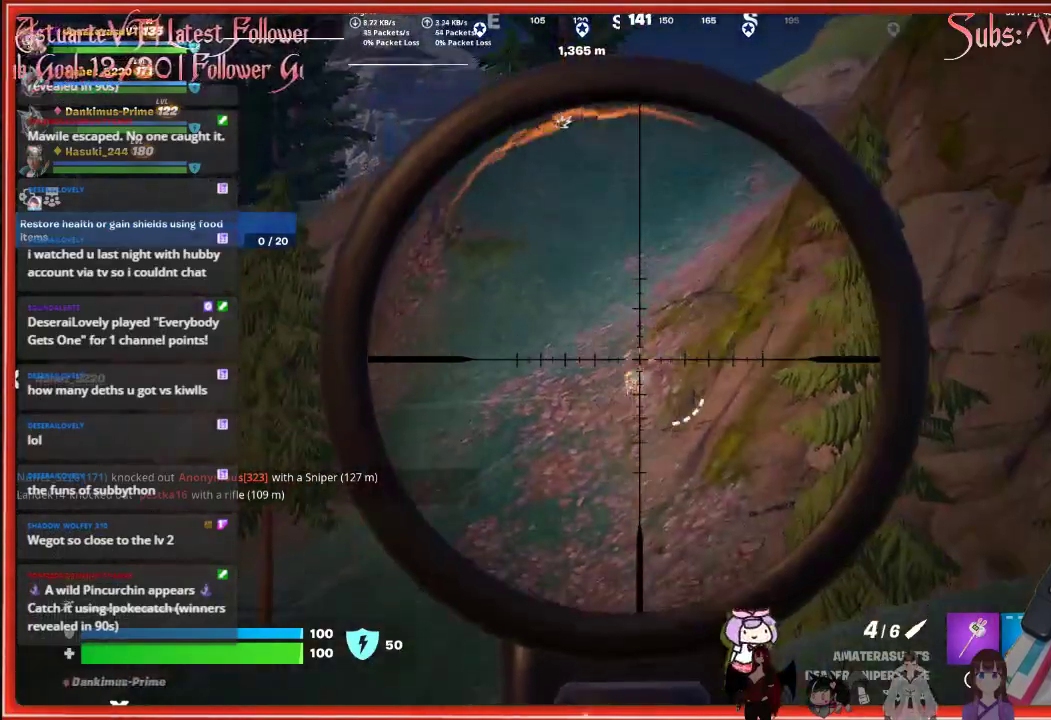
{"buttons": ["L2"], "left_stick": "up", "right_stick": "center", "events": []}
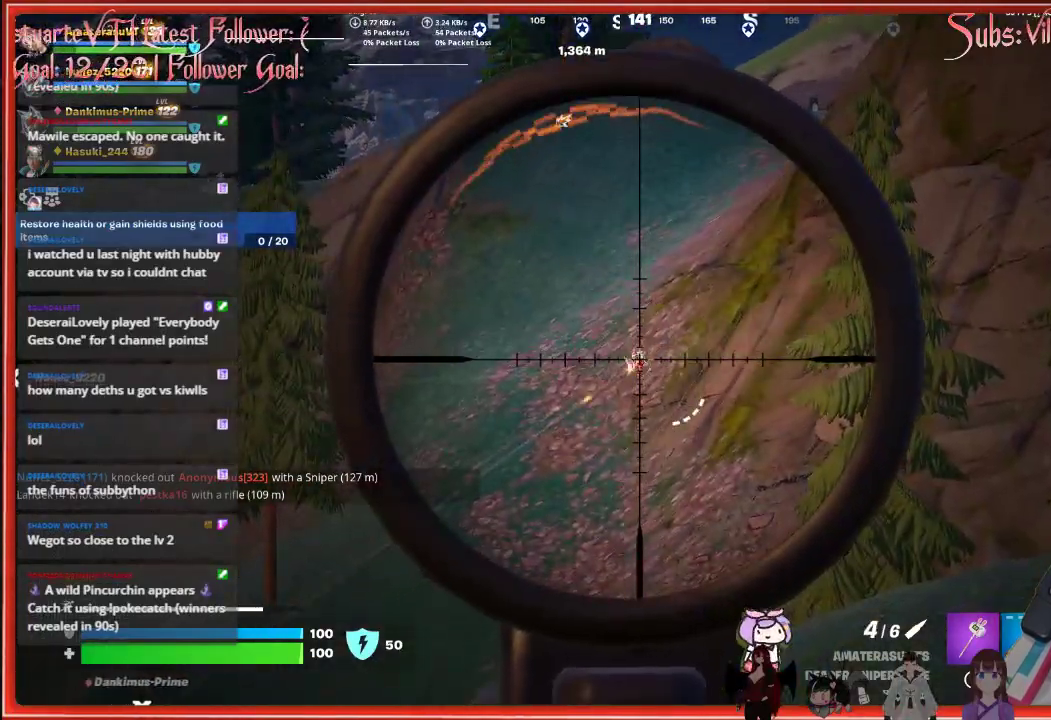
{"buttons": ["L2"], "left_stick": "up", "right_stick": "center", "events": [[33, "right_stick", "up"], [200, "right_stick", "center"], [367, "right_stick", "up"], [500, "right_stick", "center"]]}
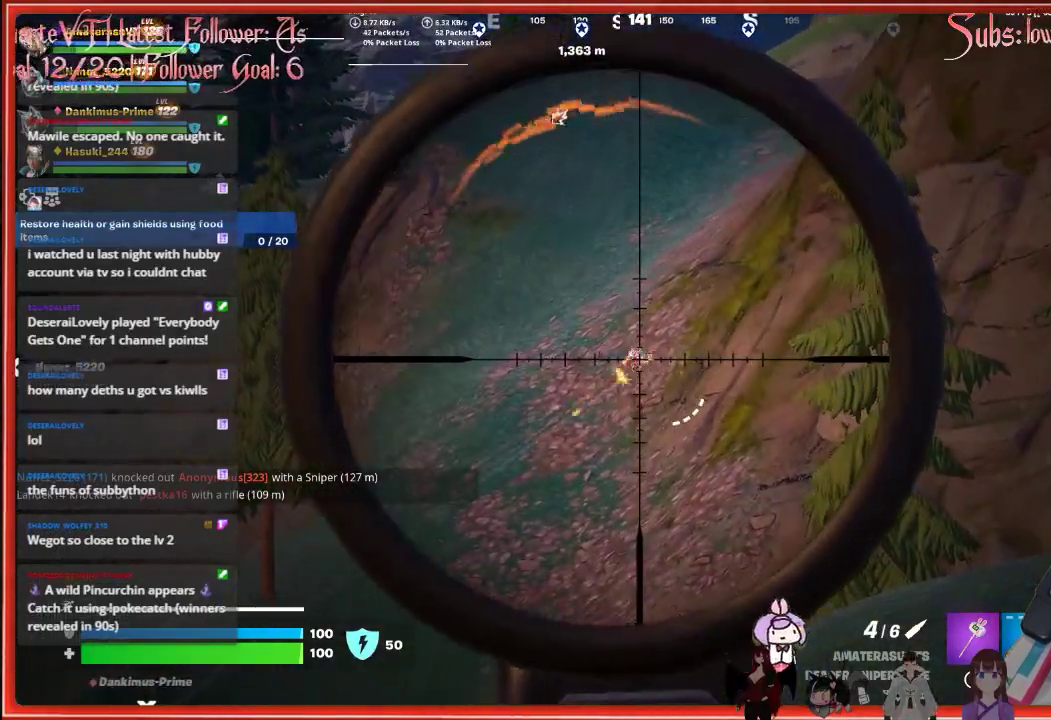
{"buttons": ["L2"], "left_stick": "up", "right_stick": "up-left", "events": [[400, "right_stick", "up-left"]]}
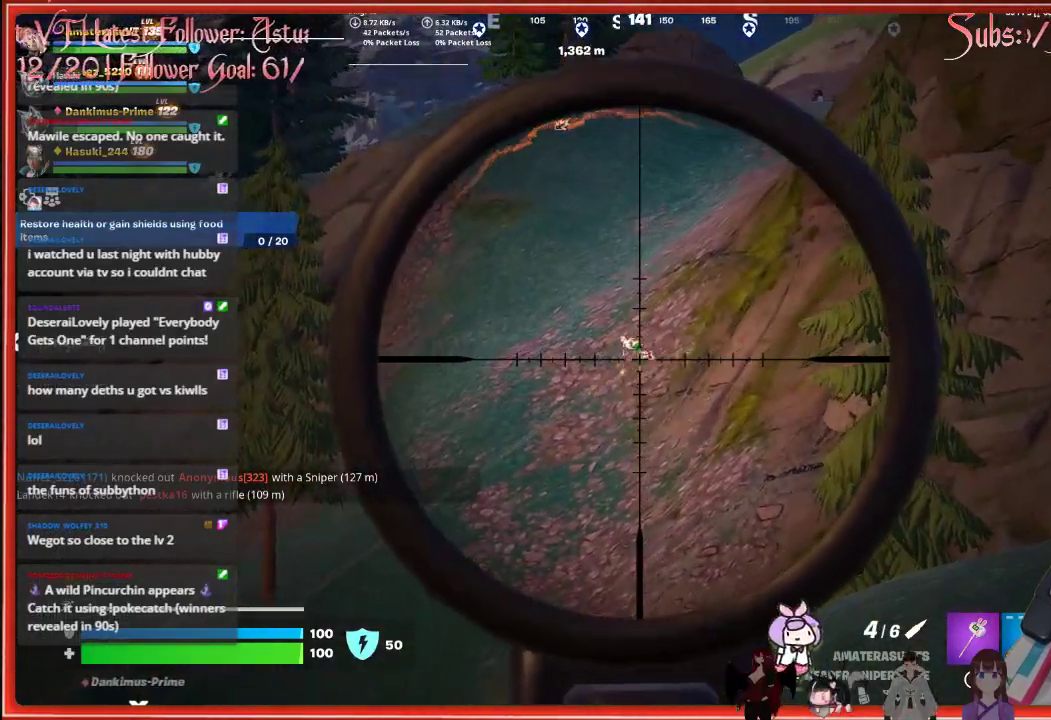
{"buttons": ["L2"], "left_stick": "up", "right_stick": "left", "events": [[483, "right_stick", "left"]]}
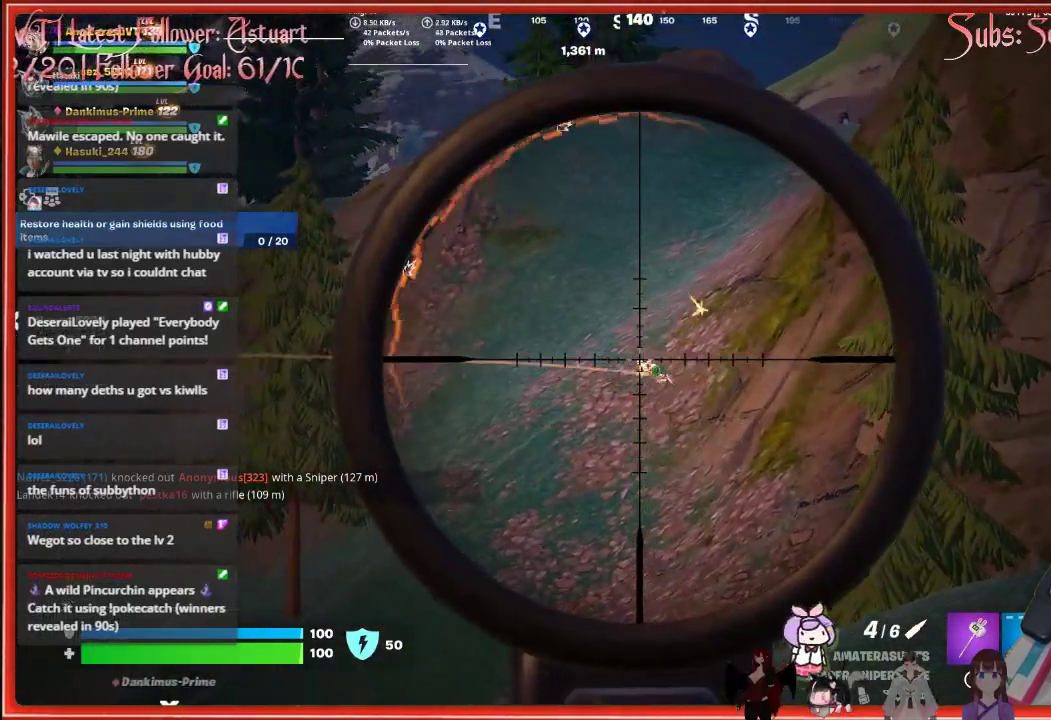
{"buttons": [], "left_stick": "up", "right_stick": "center", "events": [[33, "R2", "down"], [150, "R2", "up"], [183, "right_stick", "center"], [467, "L2", "up"]]}
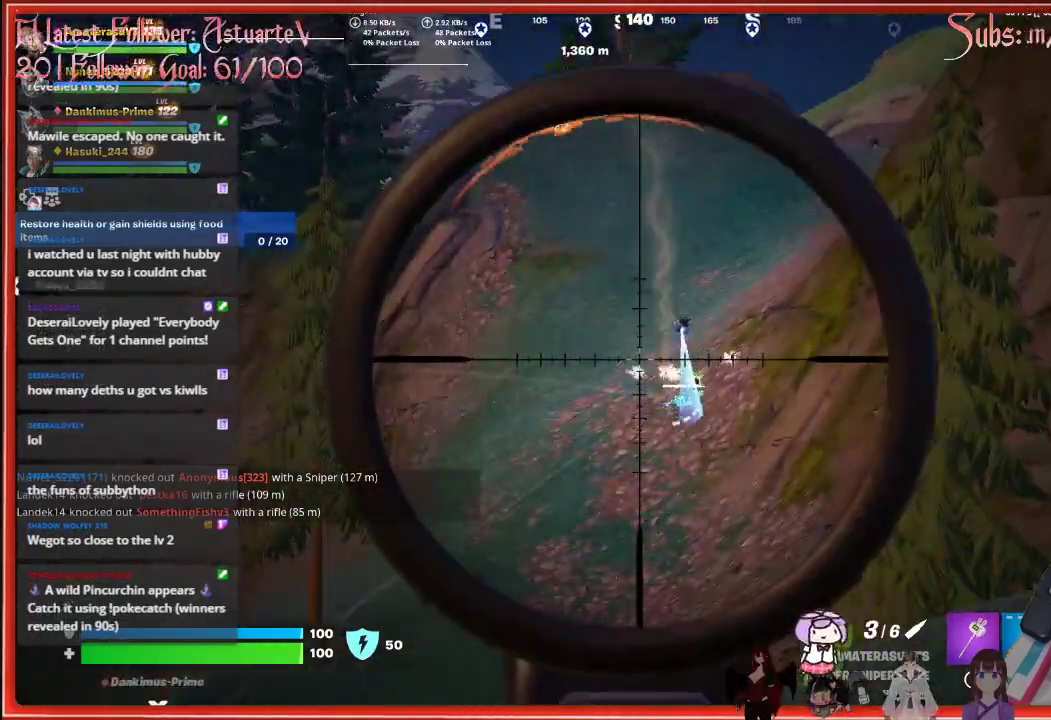
{"buttons": [], "left_stick": "up", "right_stick": "center", "events": [[167, "X", "down"], [283, "X", "up"]]}
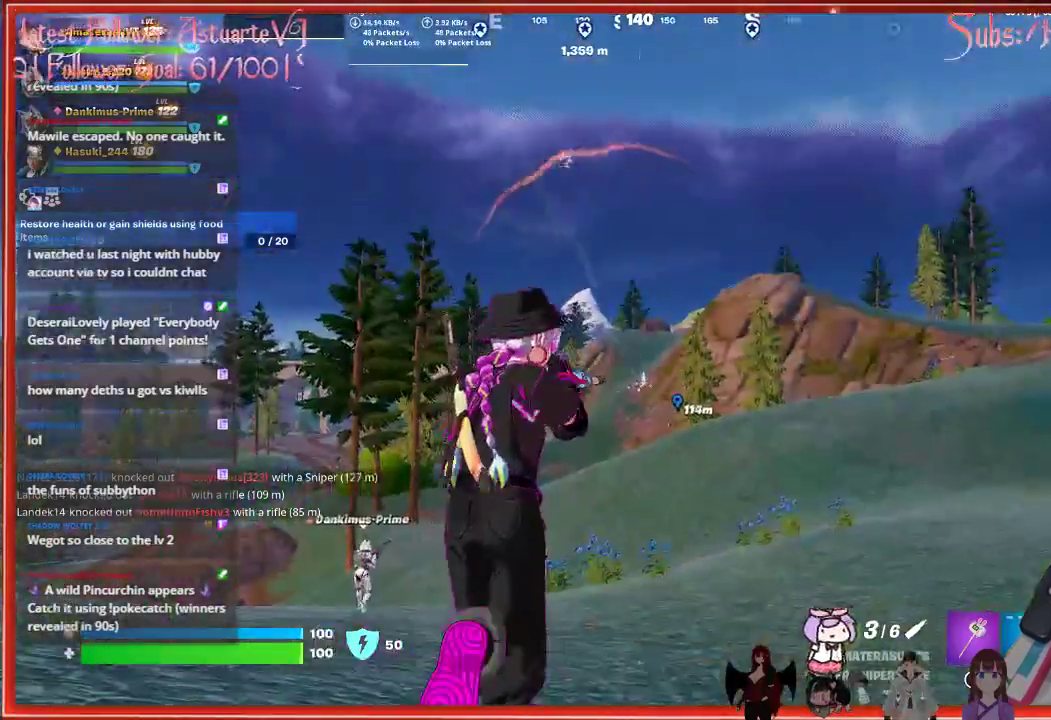
{"buttons": [], "left_stick": "up", "right_stick": "center", "events": [[17, "right_stick", "down-left"], [233, "right_stick", "center"]]}
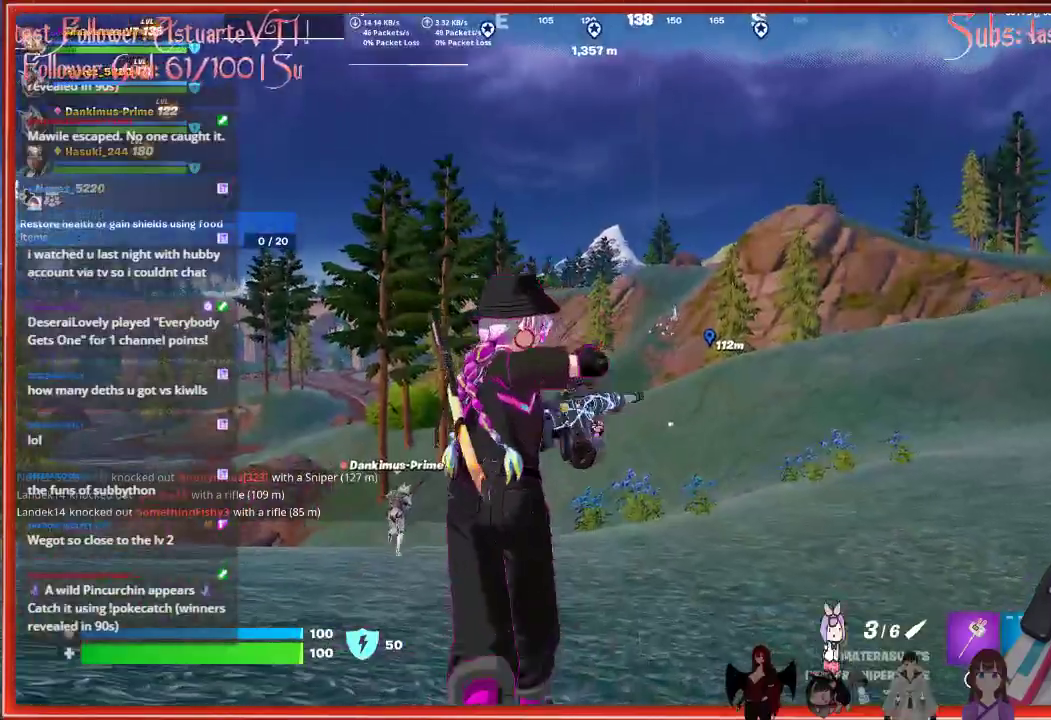
{"buttons": [], "left_stick": "up", "right_stick": "center", "events": [[50, "left_stick", "center"], [233, "left_stick", "up"], [233, "right_stick", "left"], [417, "right_stick", "center"]]}
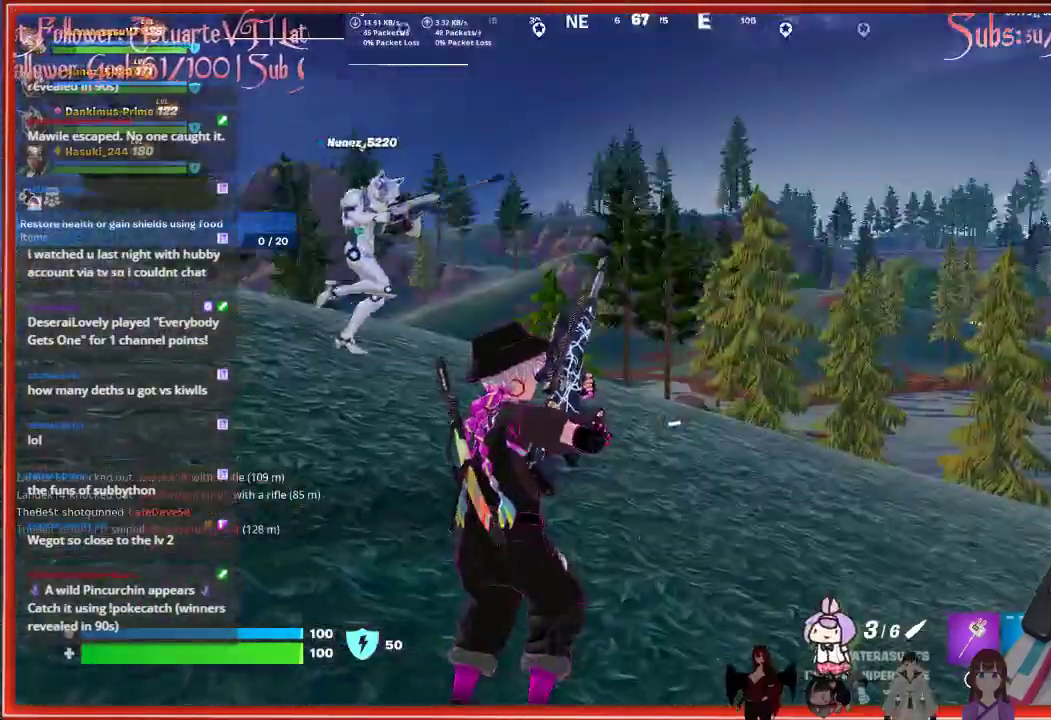
{"buttons": [], "left_stick": "up", "right_stick": "center", "events": []}
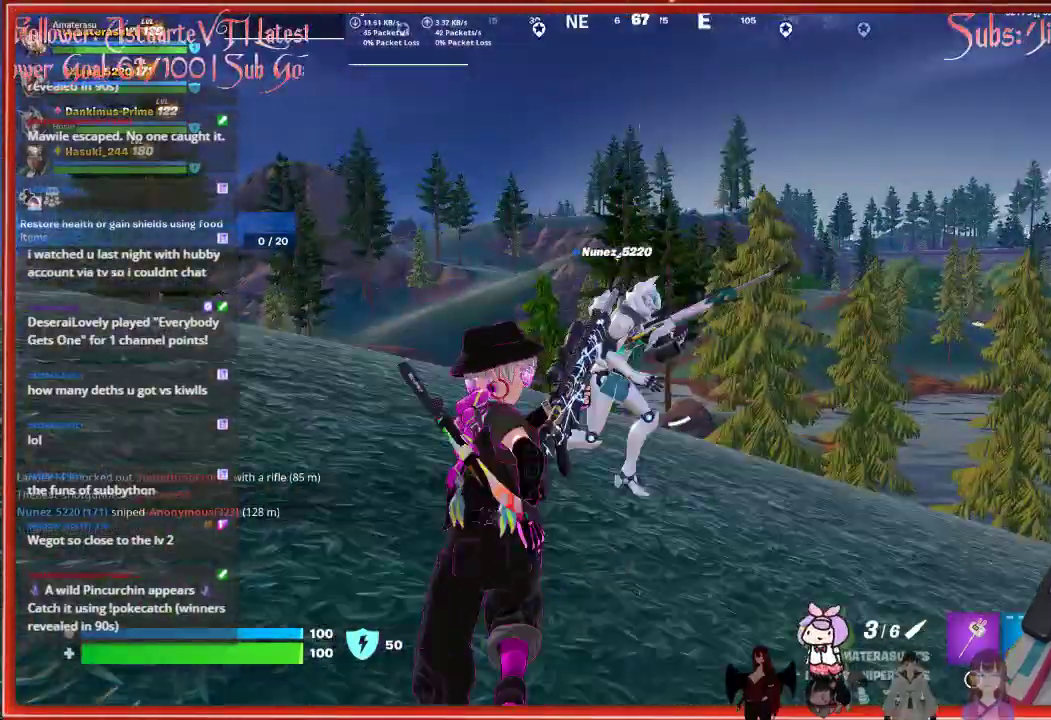
{"buttons": [], "left_stick": "center", "right_stick": "left", "events": [[83, "right_stick", "left"], [283, "right_stick", "center"], [483, "left_stick", "center"], [483, "right_stick", "left"]]}
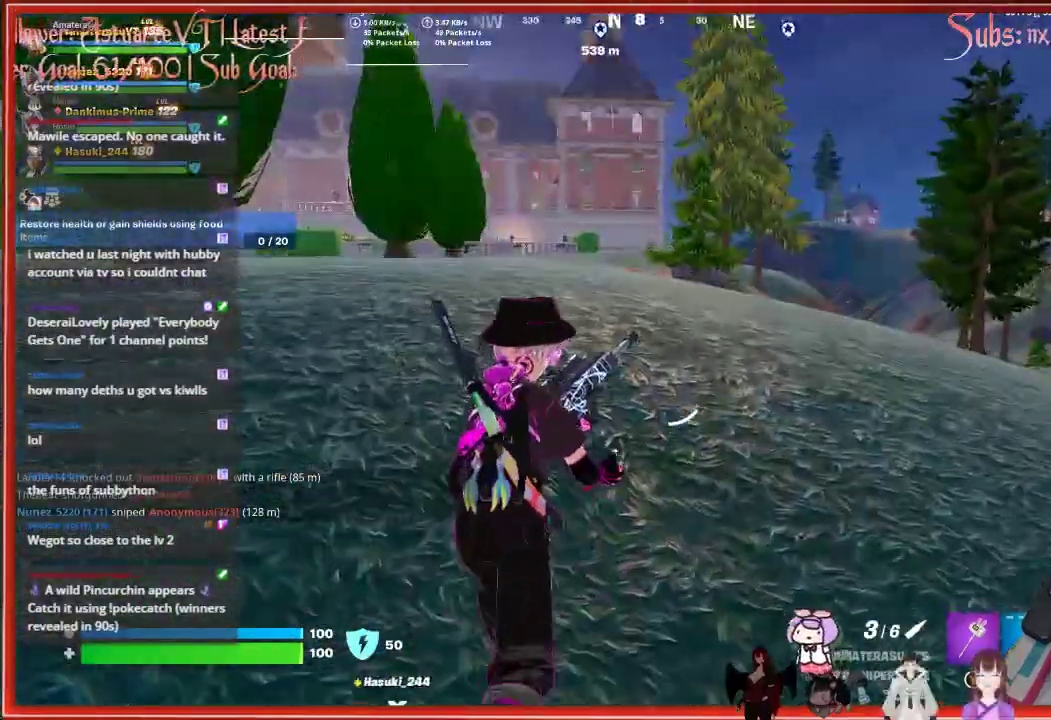
{"buttons": [], "left_stick": "center", "right_stick": "center", "events": [[100, "left_stick", "down-right"], [333, "right_stick", "center"], [383, "left_stick", "center"]]}
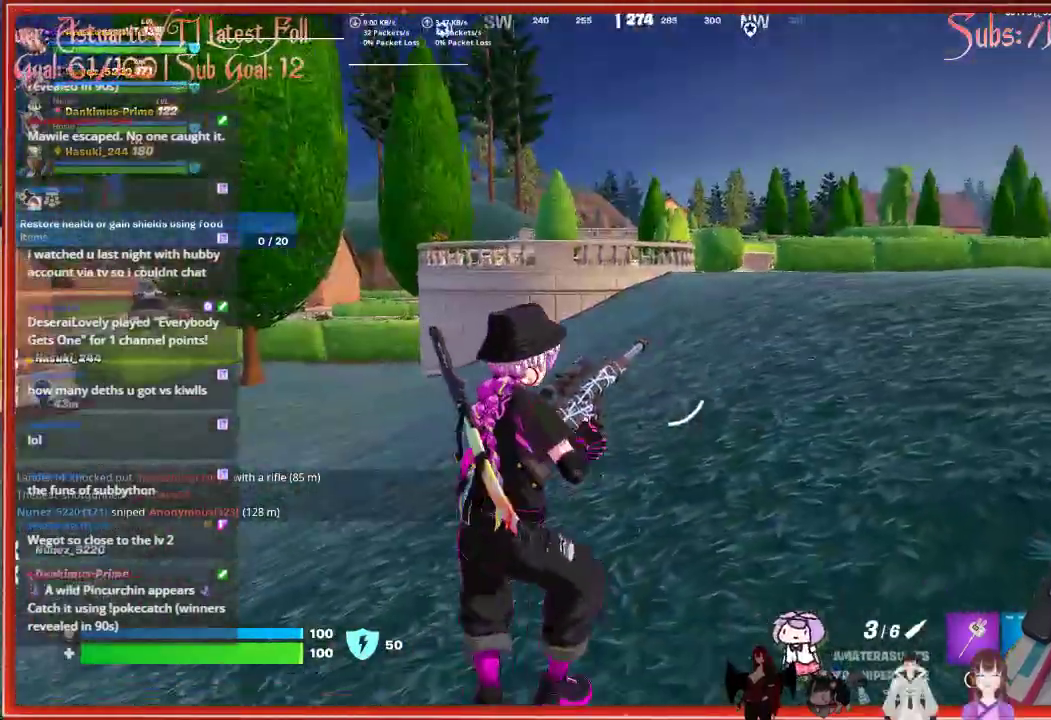
{"buttons": [], "left_stick": "up-left", "right_stick": "center", "events": [[33, "right_stick", "left"], [150, "left_stick", "up-left"], [233, "right_stick", "center"]]}
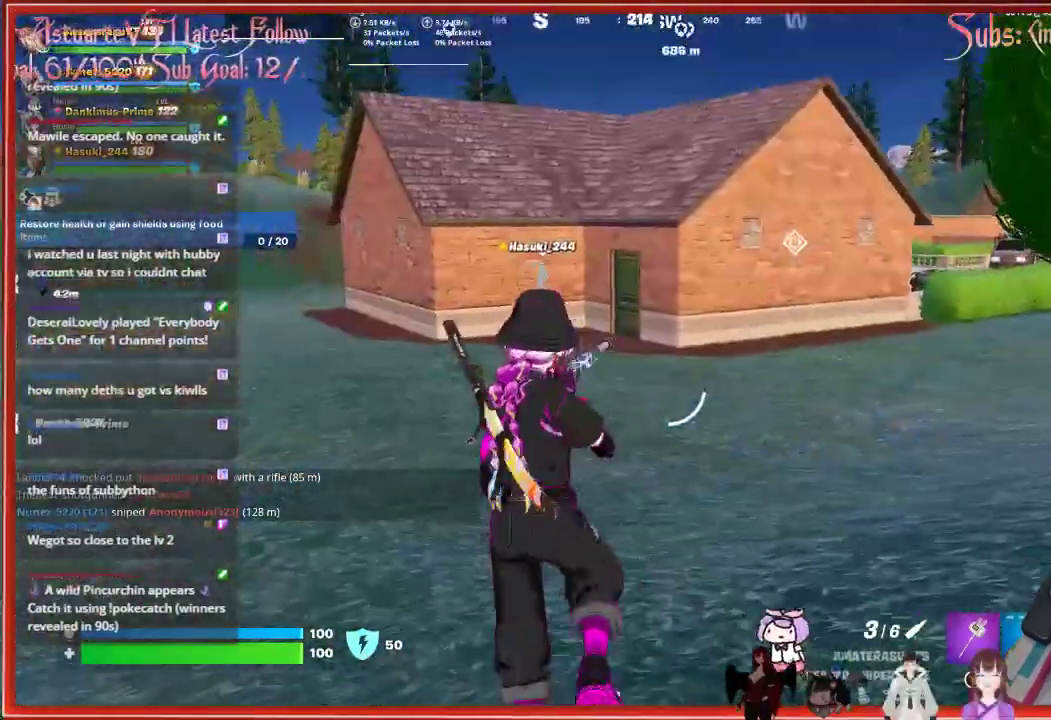
{"buttons": [], "left_stick": "up", "right_stick": "left", "events": [[67, "right_stick", "left"], [267, "left_stick", "up"]]}
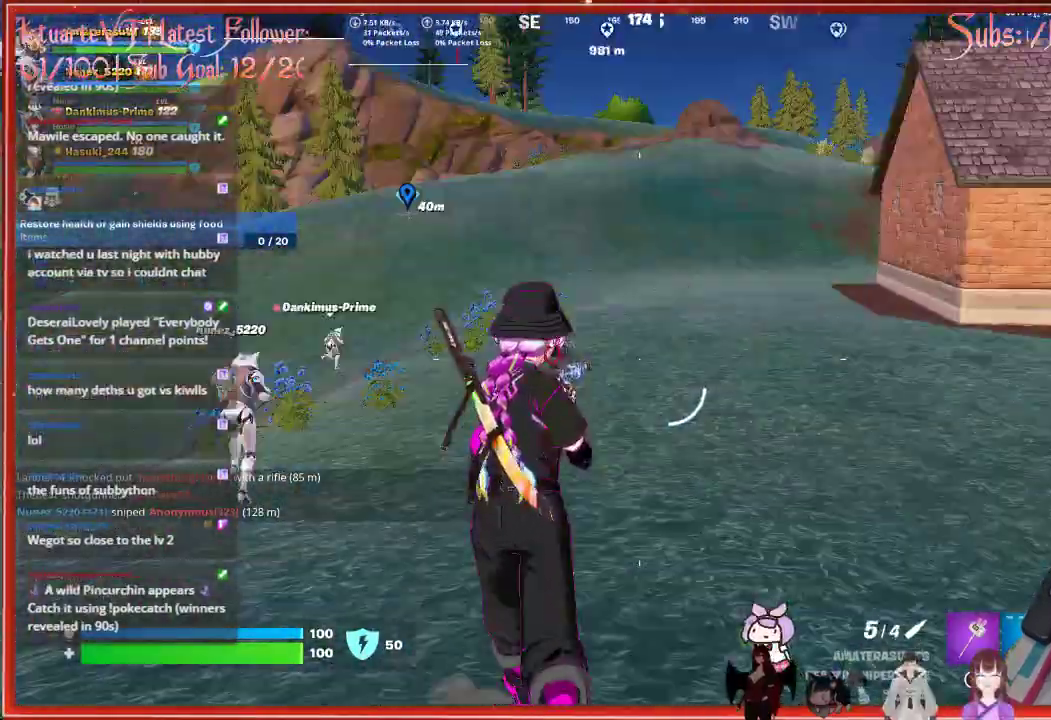
{"buttons": [], "left_stick": "up", "right_stick": "center", "events": [[67, "right_stick", "center"]]}
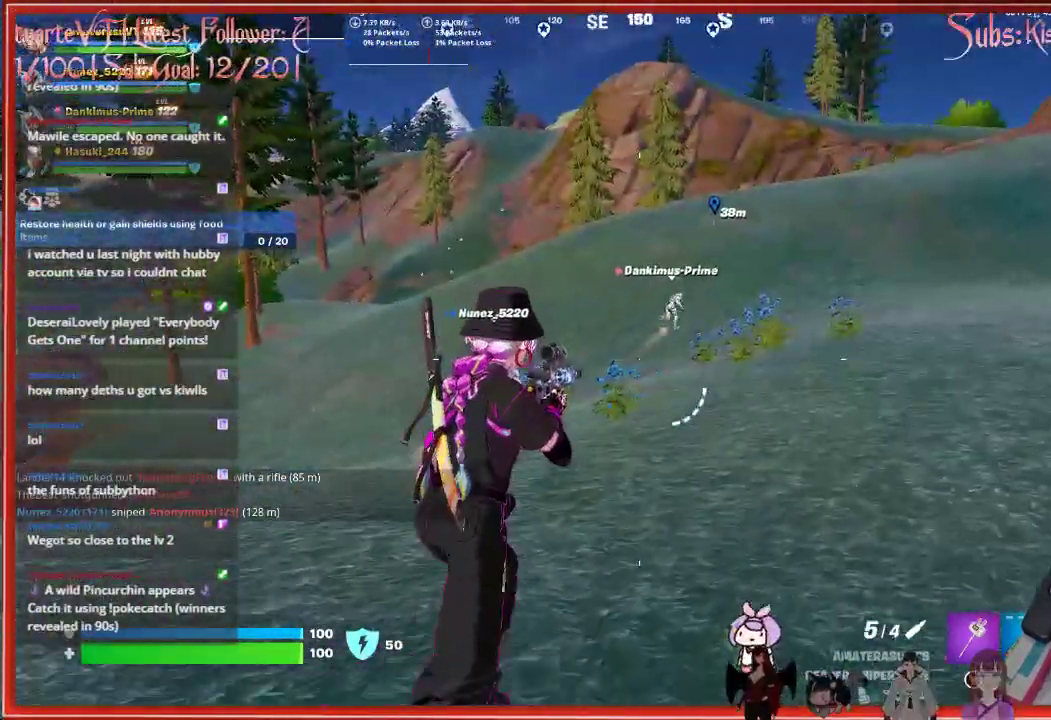
{"buttons": [], "left_stick": "up", "right_stick": "center", "events": []}
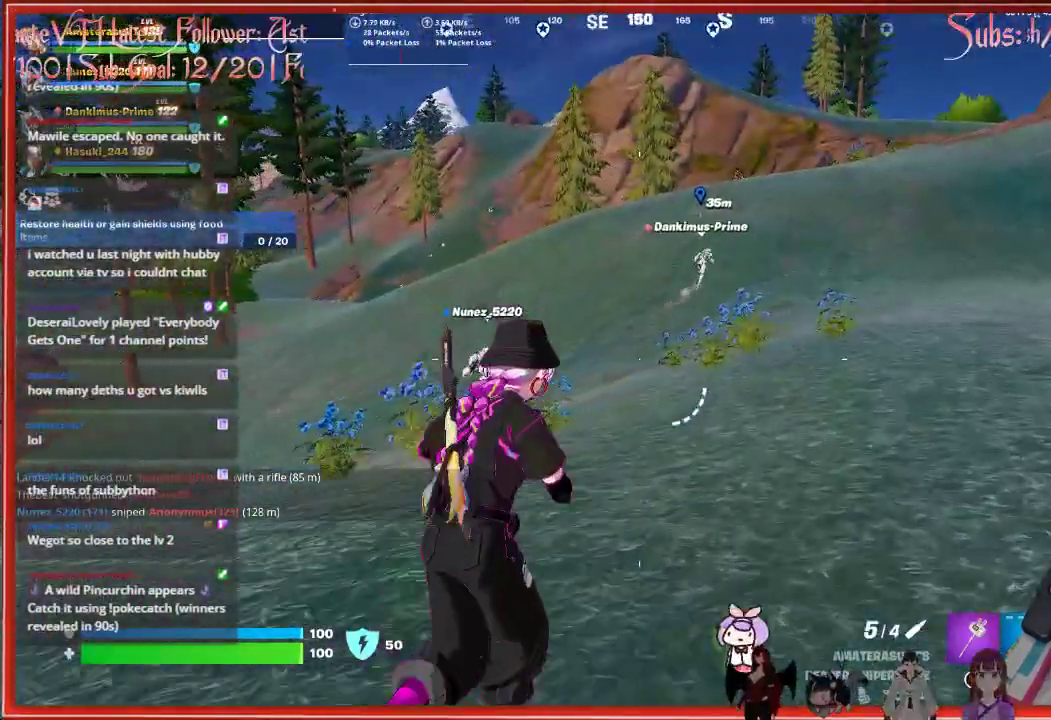
{"buttons": ["L3"], "left_stick": "up", "right_stick": "right", "events": [[267, "right_stick", "right"], [400, "L3", "down"]]}
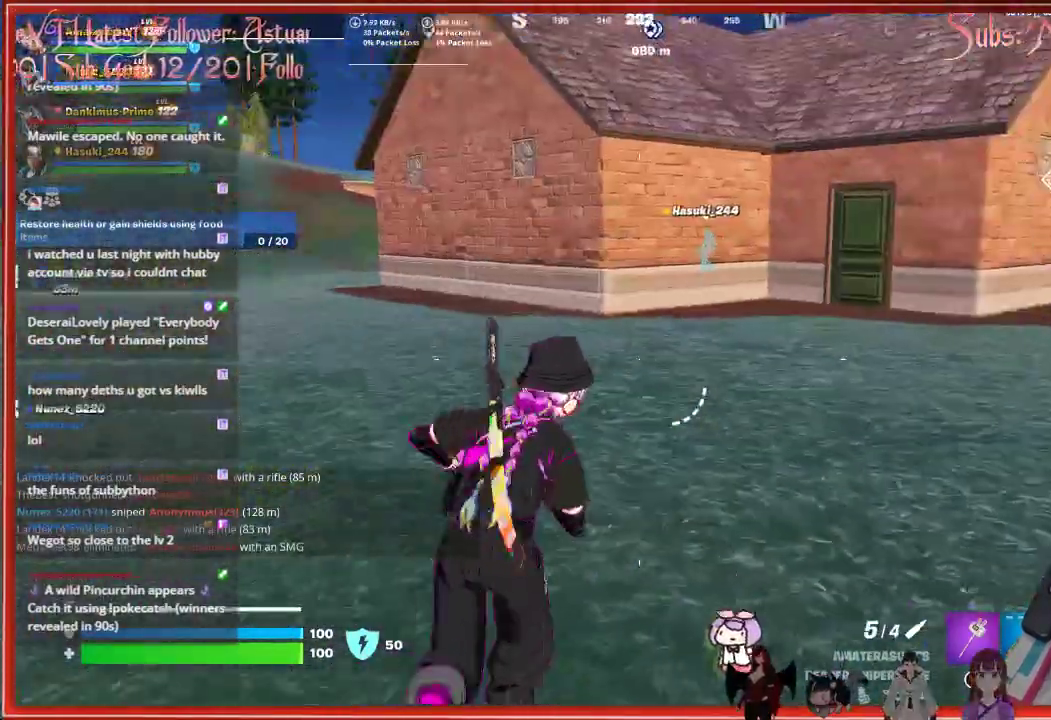
{"buttons": [], "left_stick": "up", "right_stick": "right", "events": [[67, "L3", "up"]]}
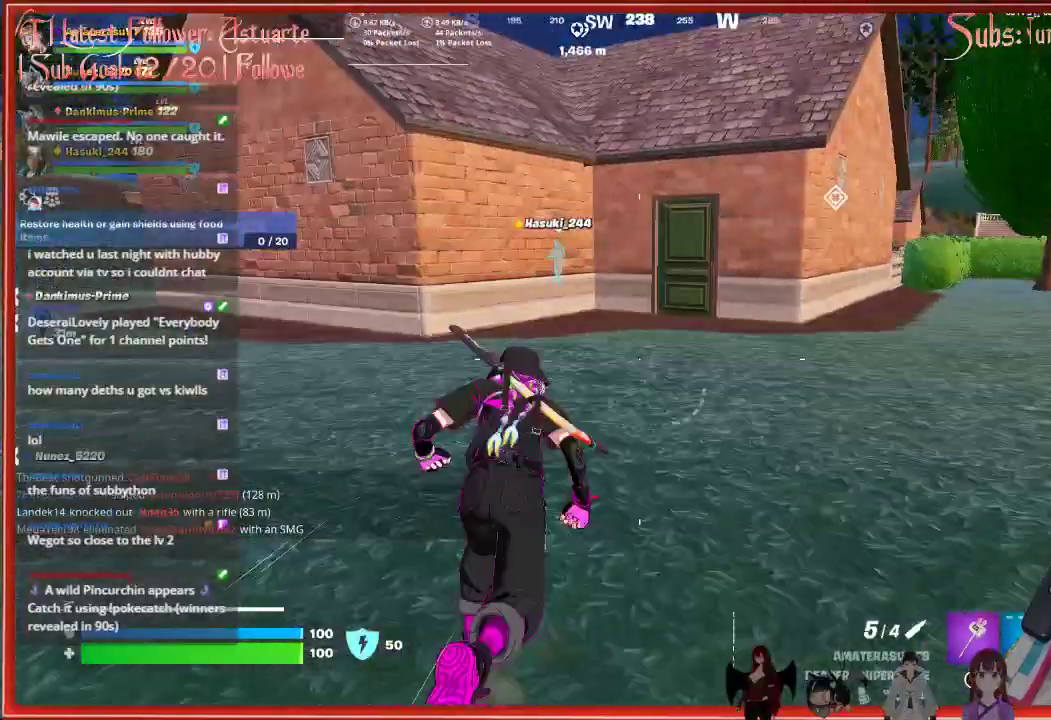
{"buttons": [], "left_stick": "up", "right_stick": "center", "events": [[233, "right_stick", "center"]]}
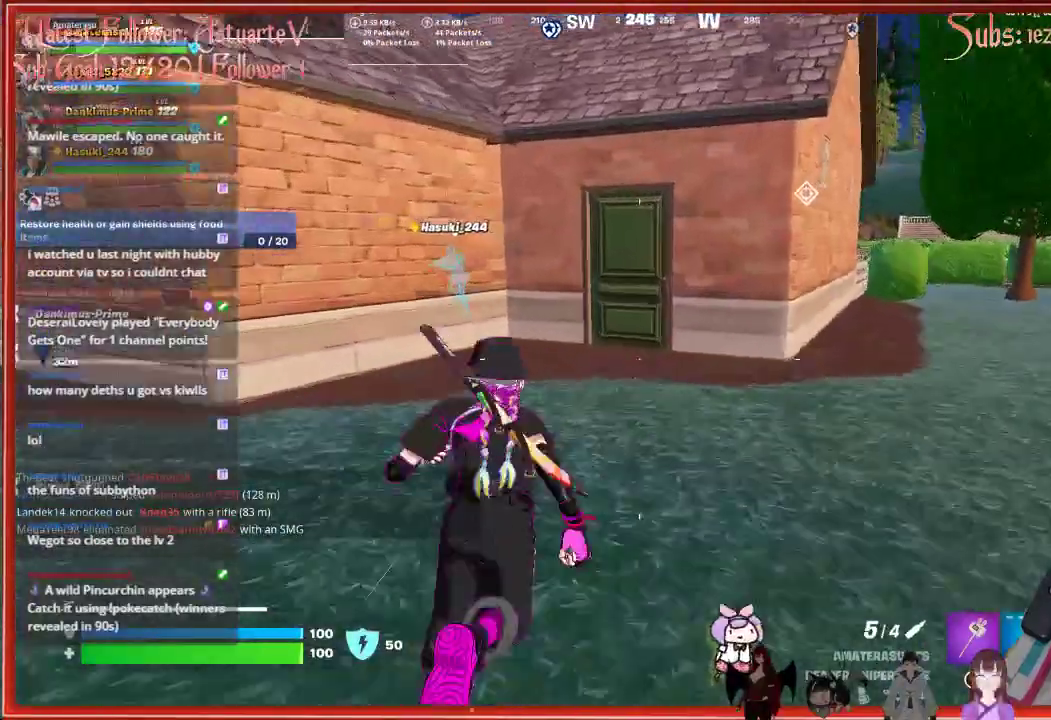
{"buttons": [], "left_stick": "up", "right_stick": "center", "events": []}
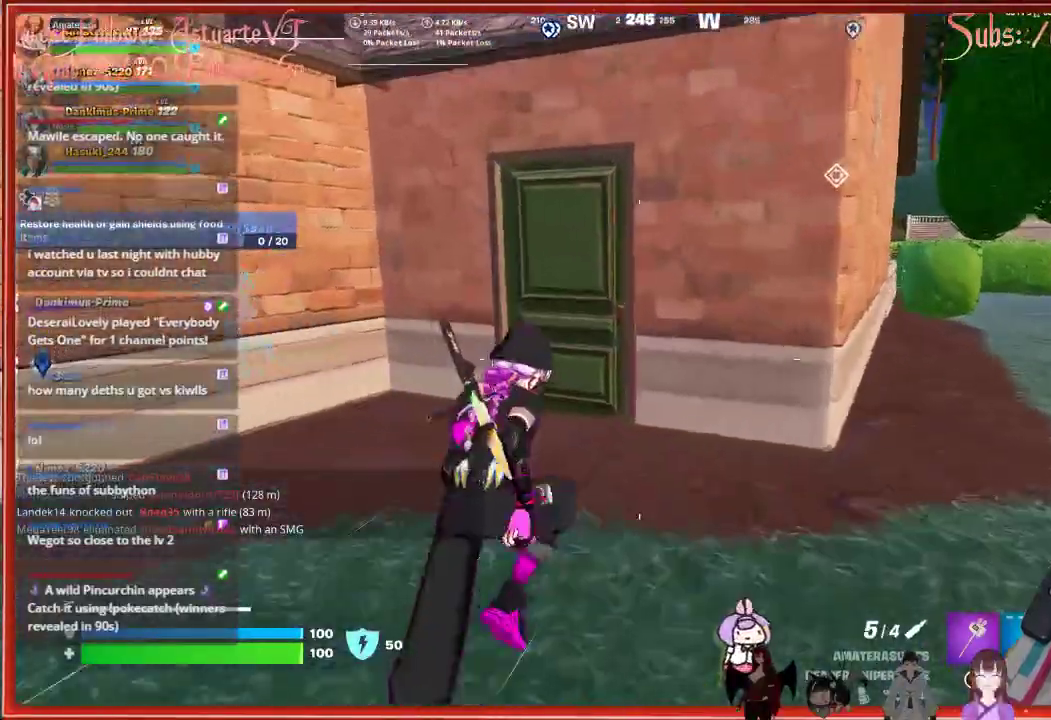
{"buttons": [], "left_stick": "up-right", "right_stick": "center", "events": [[167, "R3", "down"], [333, "R3", "up"], [333, "left_stick", "up-right"]]}
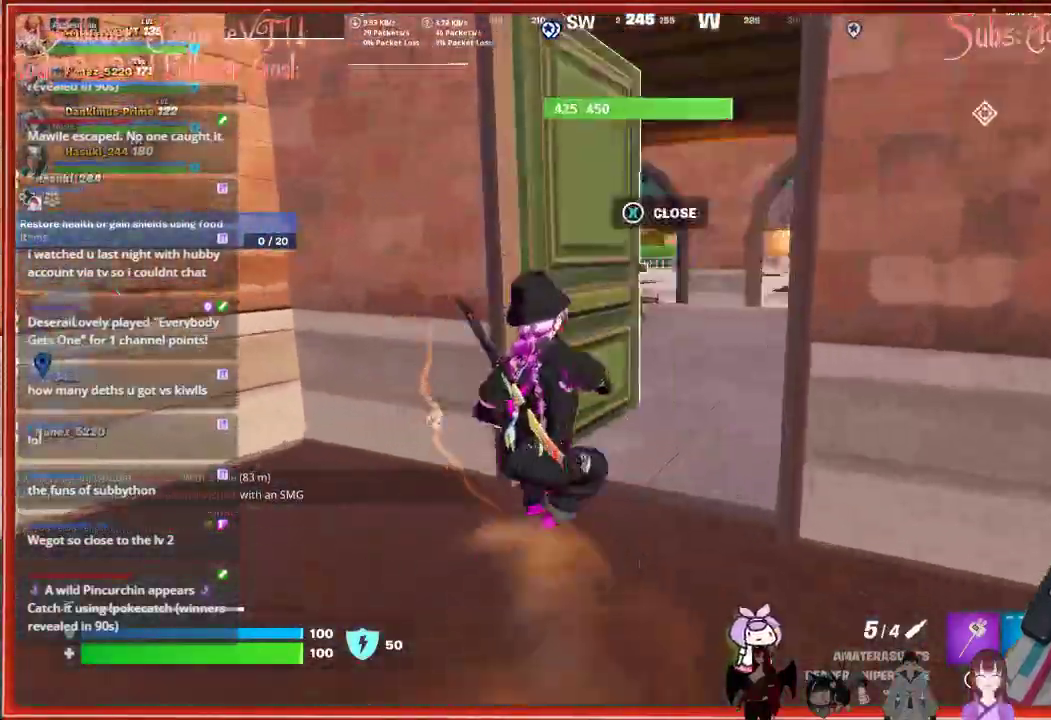
{"buttons": [], "left_stick": "up", "right_stick": "left", "events": [[17, "R3", "down"], [183, "R3", "up"], [217, "right_stick", "left"], [383, "left_stick", "up"]]}
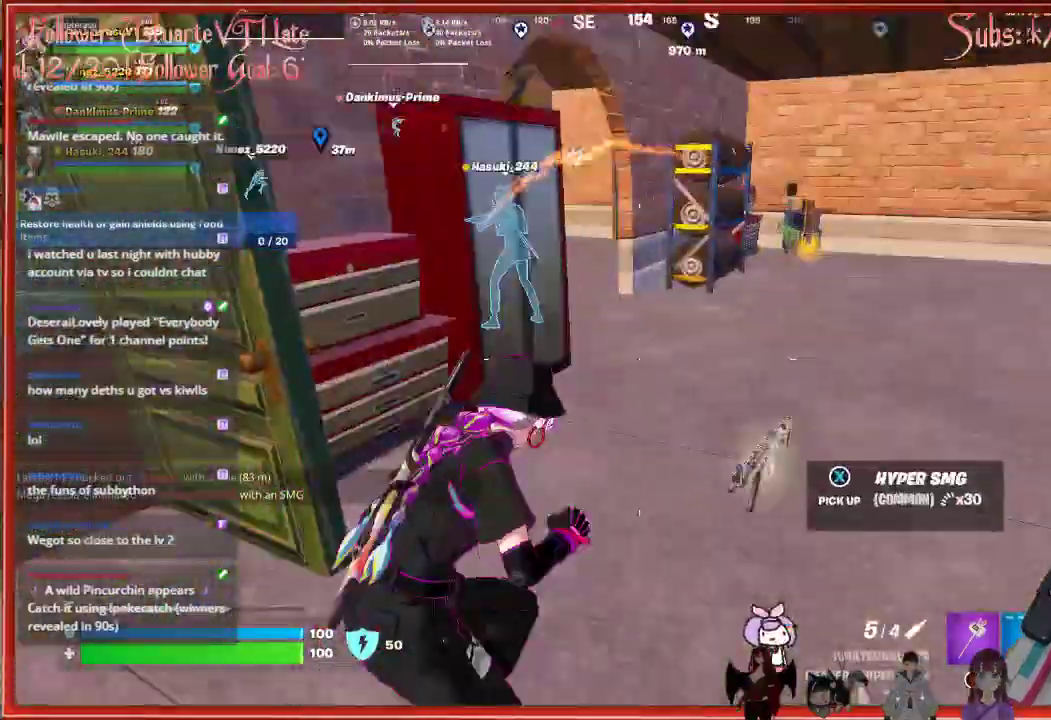
{"buttons": [], "left_stick": "down-right", "right_stick": "center", "events": [[100, "left_stick", "center"], [117, "right_stick", "center"], [267, "left_stick", "down-left"], [500, "left_stick", "down-right"]]}
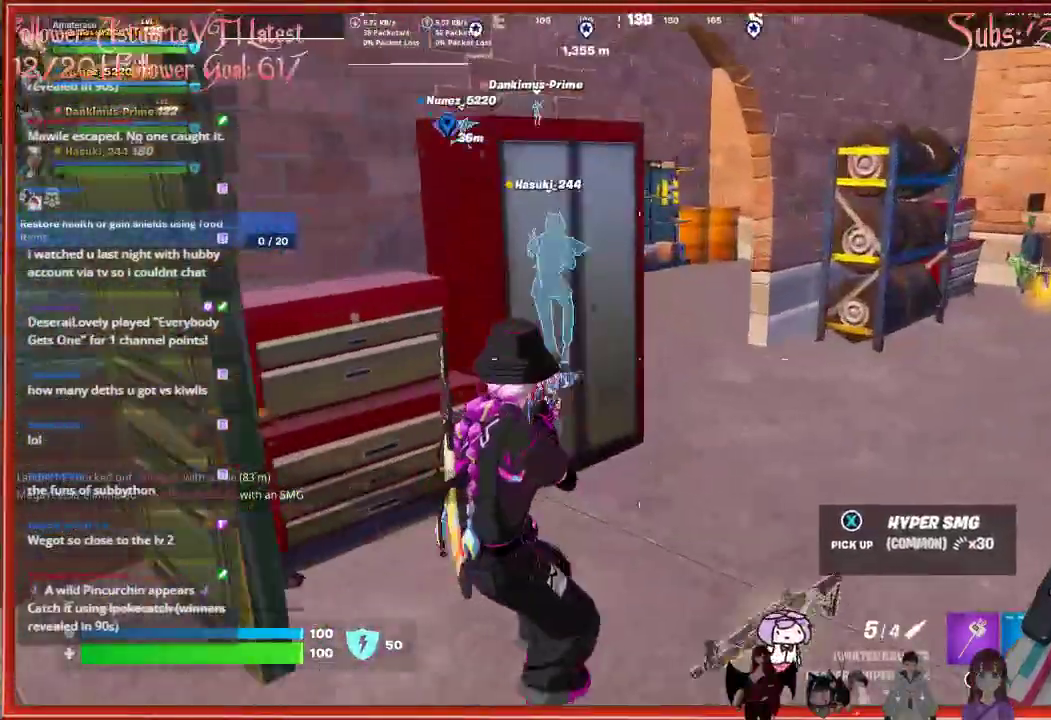
{"buttons": [], "left_stick": "right", "right_stick": "center", "events": [[83, "left_stick", "right"]]}
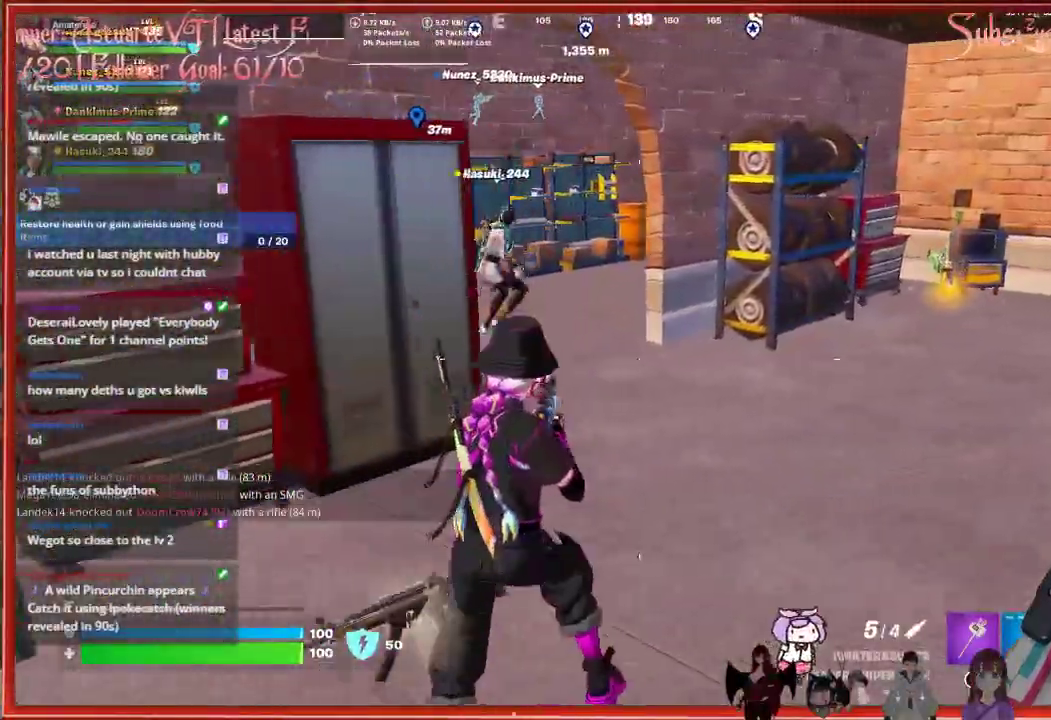
{"buttons": [], "left_stick": "up-right", "right_stick": "center", "events": [[67, "left_stick", "up-right"]]}